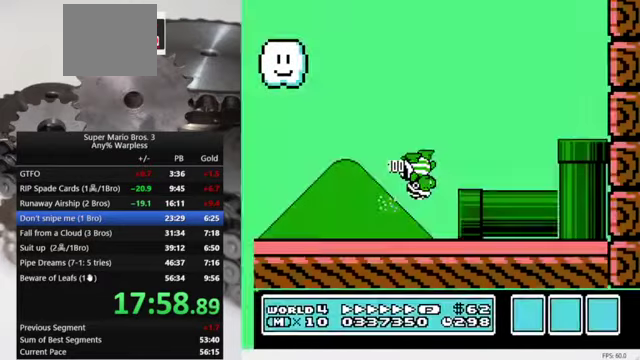
Gameplay with a controller (Nintendo layout); each line is a JSON object with the inputs held at the frame after it. "events" lists button and stick changes between this image and that frame as [ms after this image, input, new state], when the widget could be followed in between. Not read: L3 R3.
{"buttons": ["B", "DPAD_RIGHT"], "events": []}
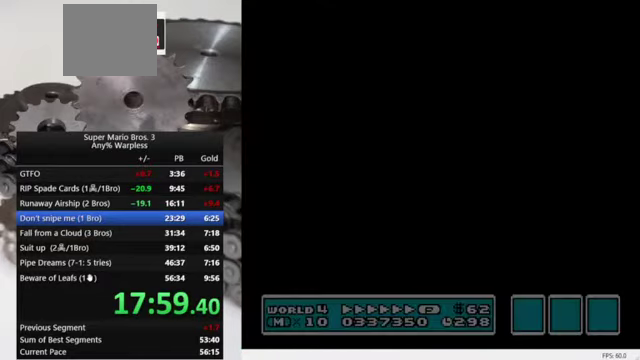
{"buttons": ["B", "DPAD_RIGHT"], "events": []}
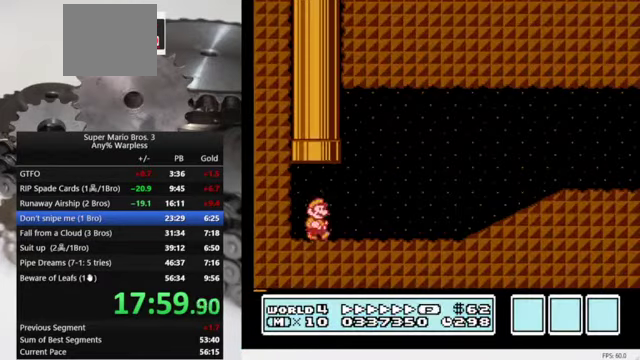
{"buttons": ["B", "DPAD_RIGHT"], "events": [[66, "A", "down"], [166, "A", "up"]]}
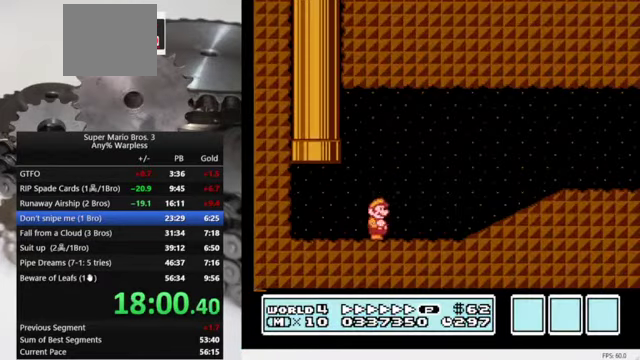
{"buttons": ["B", "DPAD_RIGHT"], "events": [[366, "A", "down"], [500, "A", "up"]]}
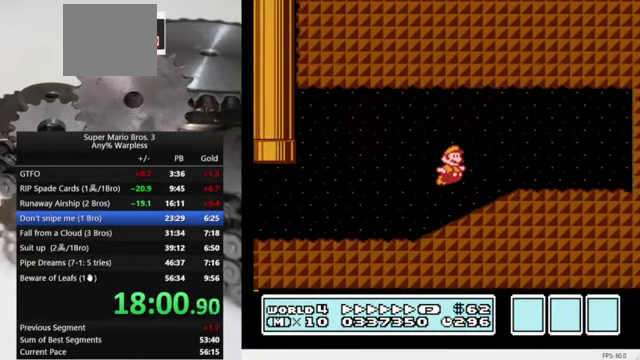
{"buttons": ["A", "B", "DPAD_RIGHT"], "events": [[400, "A", "down"]]}
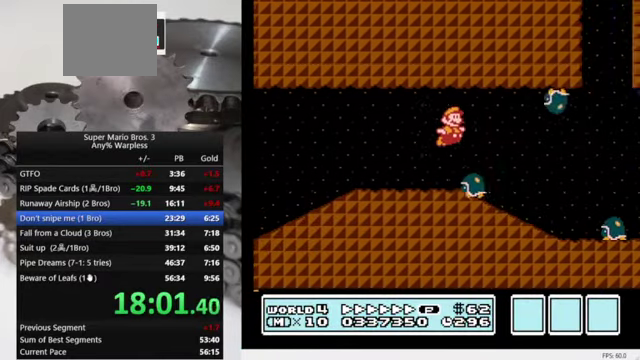
{"buttons": ["A", "B", "DPAD_RIGHT"], "events": []}
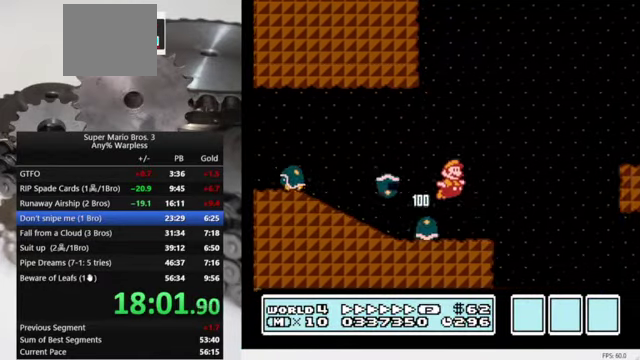
{"buttons": ["B", "DPAD_RIGHT"], "events": [[467, "A", "up"]]}
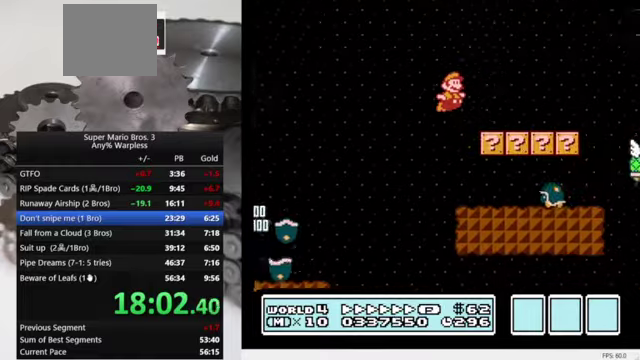
{"buttons": ["A", "B", "DPAD_RIGHT"], "events": [[400, "A", "down"]]}
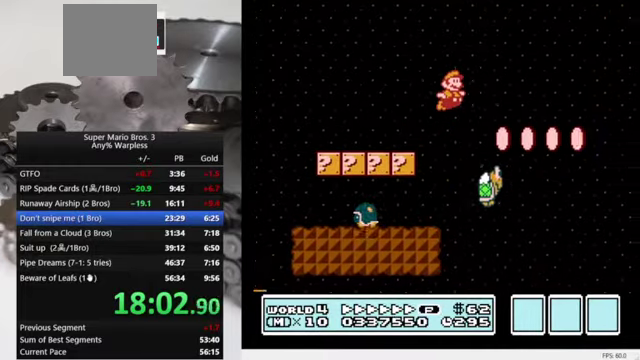
{"buttons": ["B", "DPAD_RIGHT"], "events": [[467, "A", "up"]]}
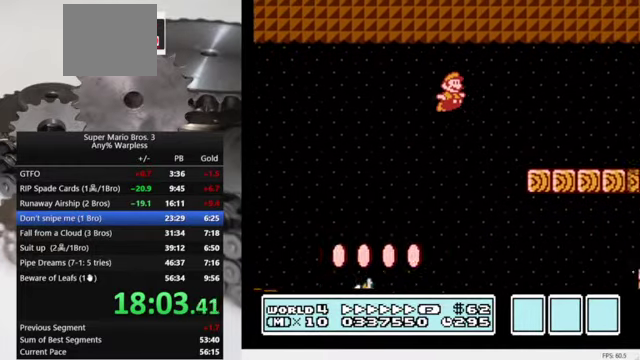
{"buttons": ["B", "DPAD_RIGHT"], "events": []}
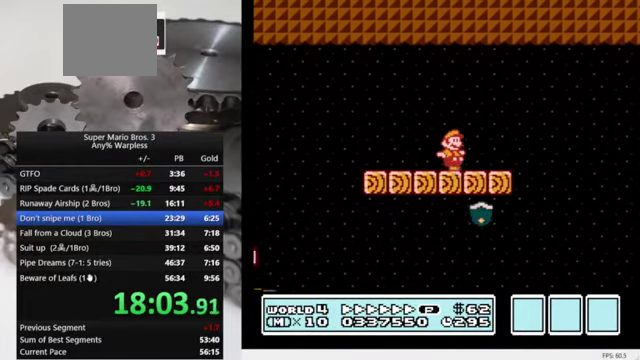
{"buttons": ["B", "DPAD_RIGHT"], "events": [[134, "A", "down"], [434, "A", "up"]]}
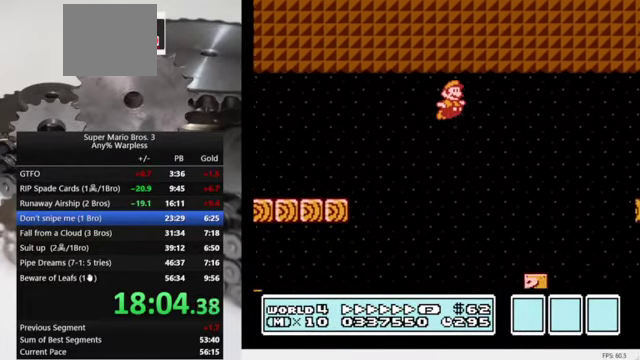
{"buttons": ["B", "DPAD_RIGHT"], "events": []}
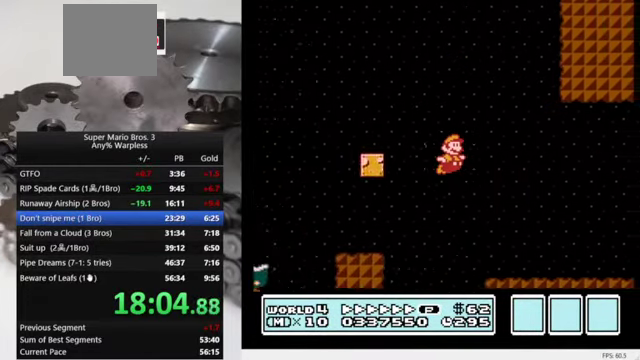
{"buttons": ["B", "DPAD_RIGHT"], "events": []}
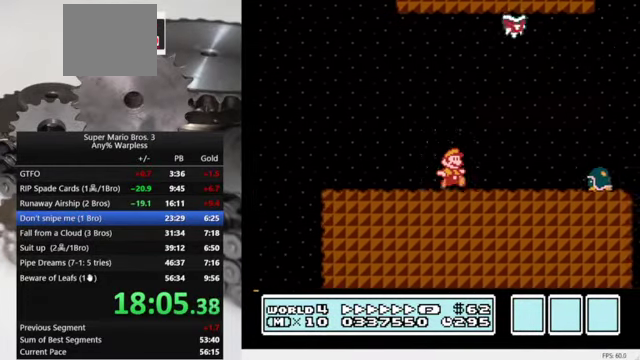
{"buttons": ["A", "B", "DPAD_RIGHT"], "events": [[267, "A", "down"]]}
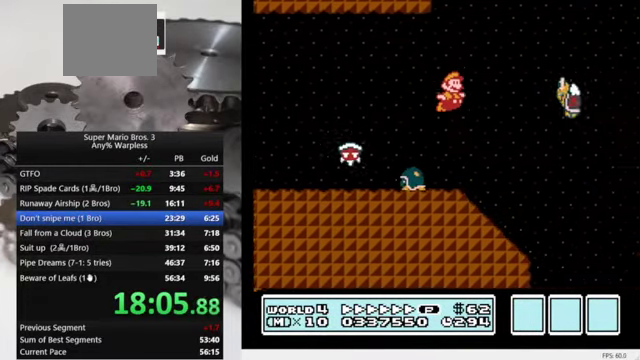
{"buttons": ["A", "B", "DPAD_RIGHT"], "events": []}
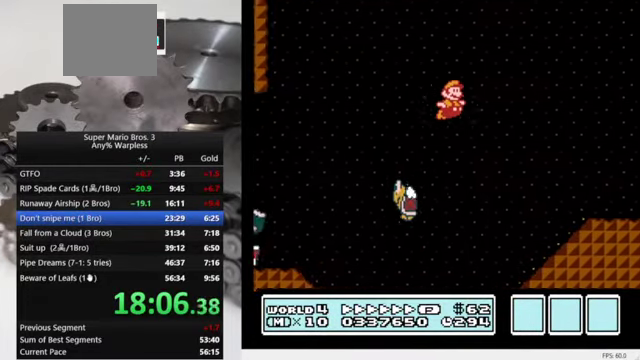
{"buttons": ["B", "DPAD_RIGHT"], "events": [[100, "A", "up"]]}